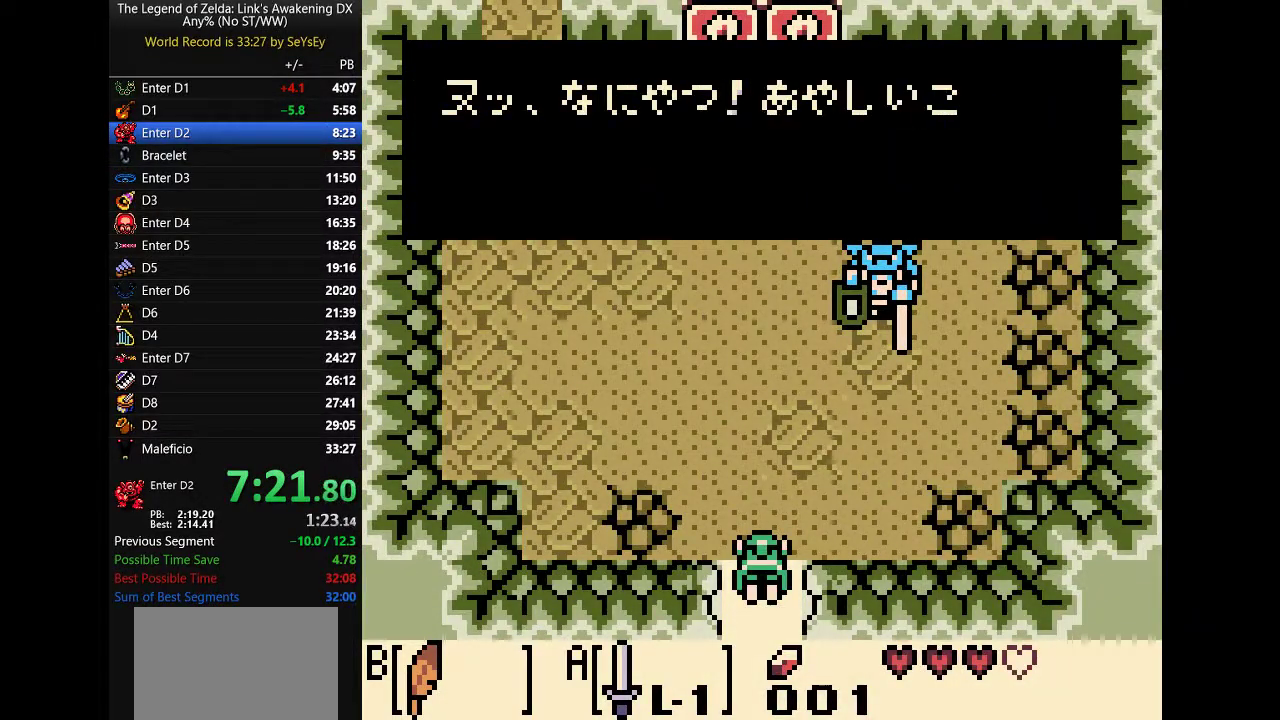
Gameplay with a controller (Nintendo layout); each line is a JSON object with the inputs held at the frame after it. Not read: L3 R3.
{"buttons": ["DPAD_UP"]}
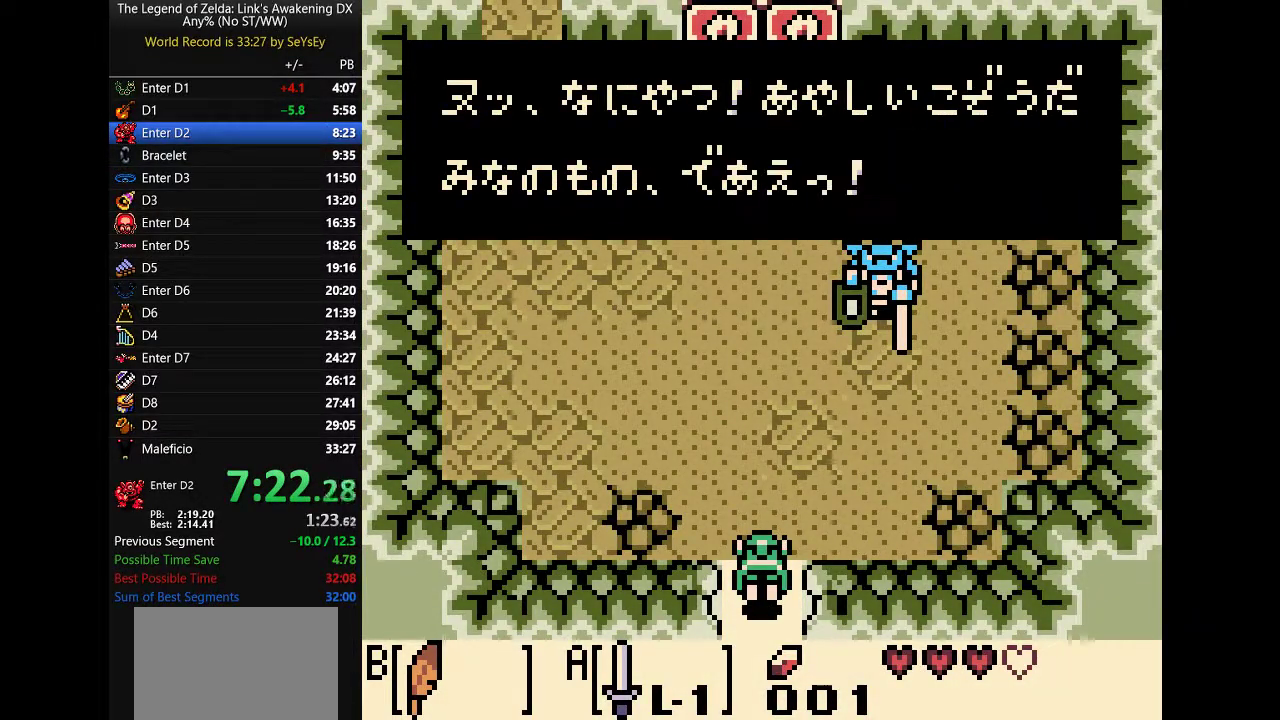
{"buttons": ["A", "DPAD_UP", "DPAD_LEFT"]}
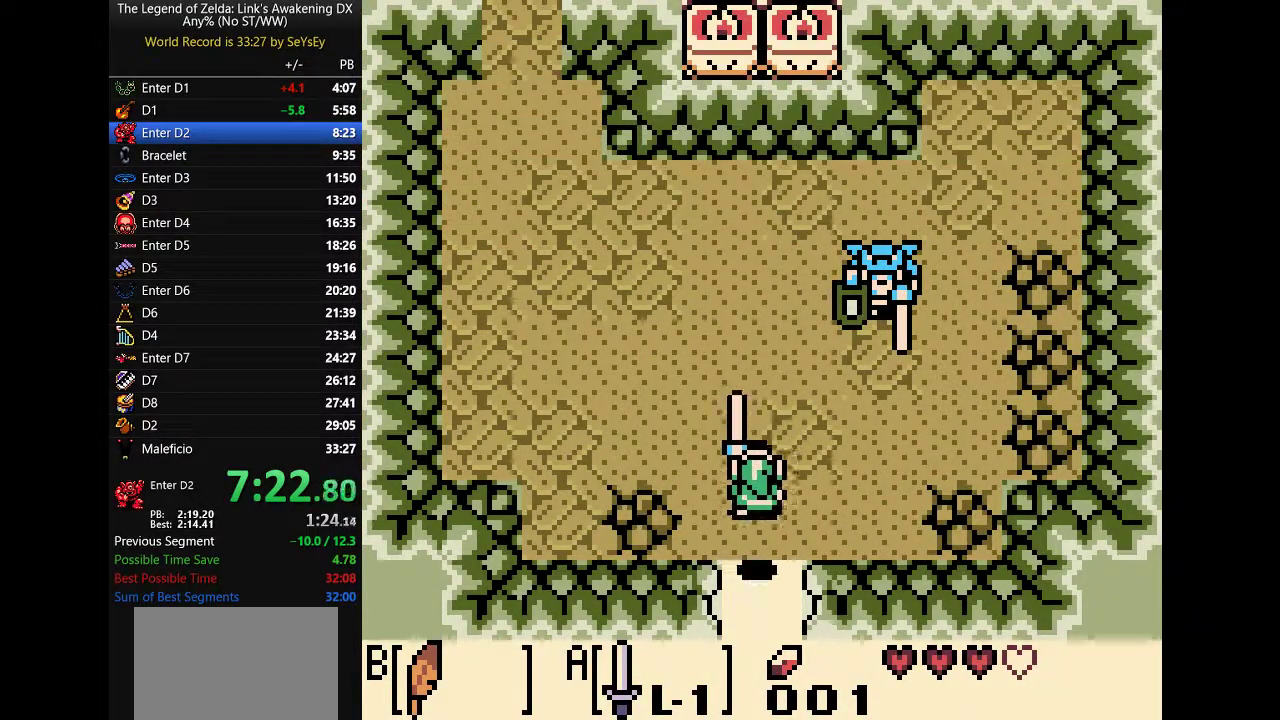
{"buttons": ["A"]}
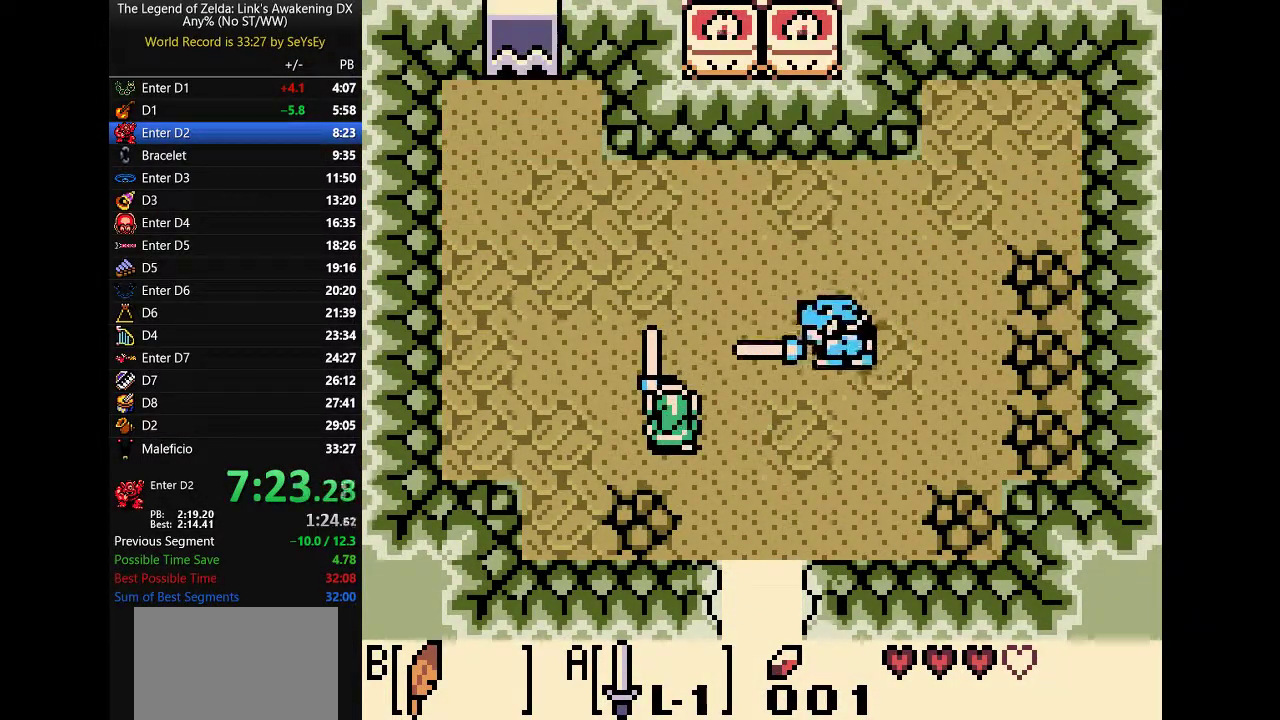
{"buttons": ["DPAD_UP"]}
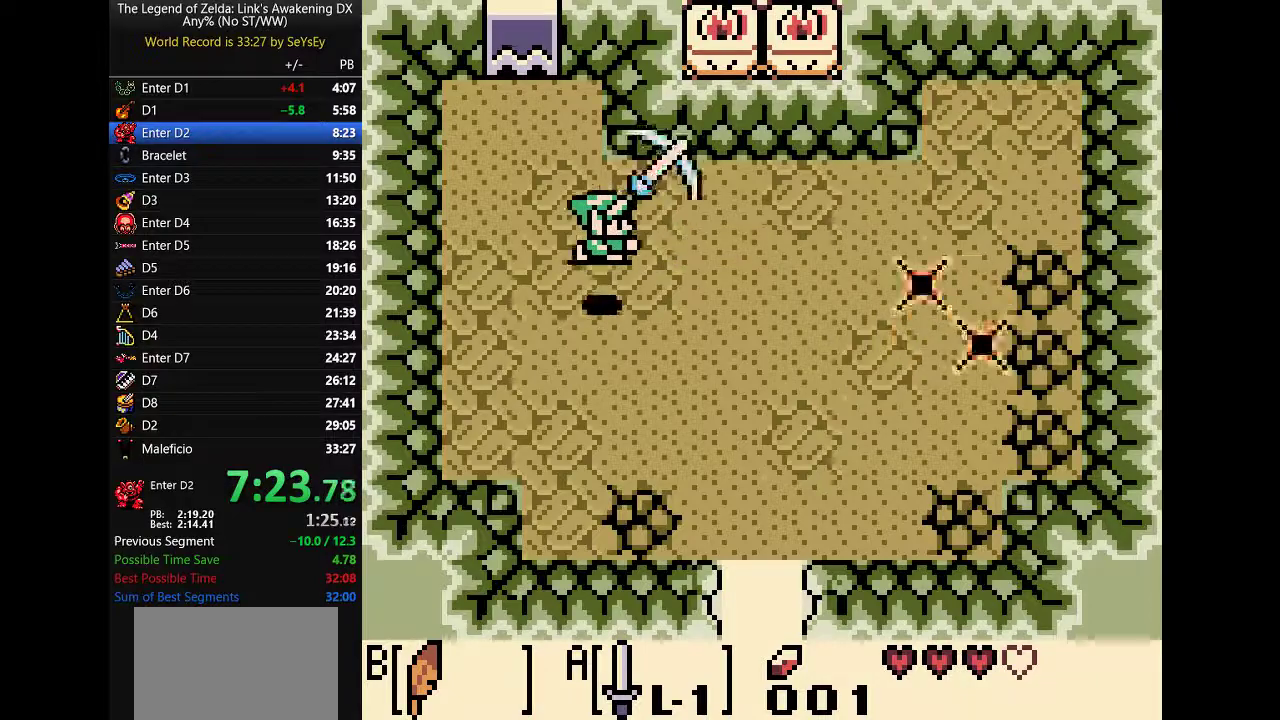
{"buttons": ["A", "DPAD_UP"]}
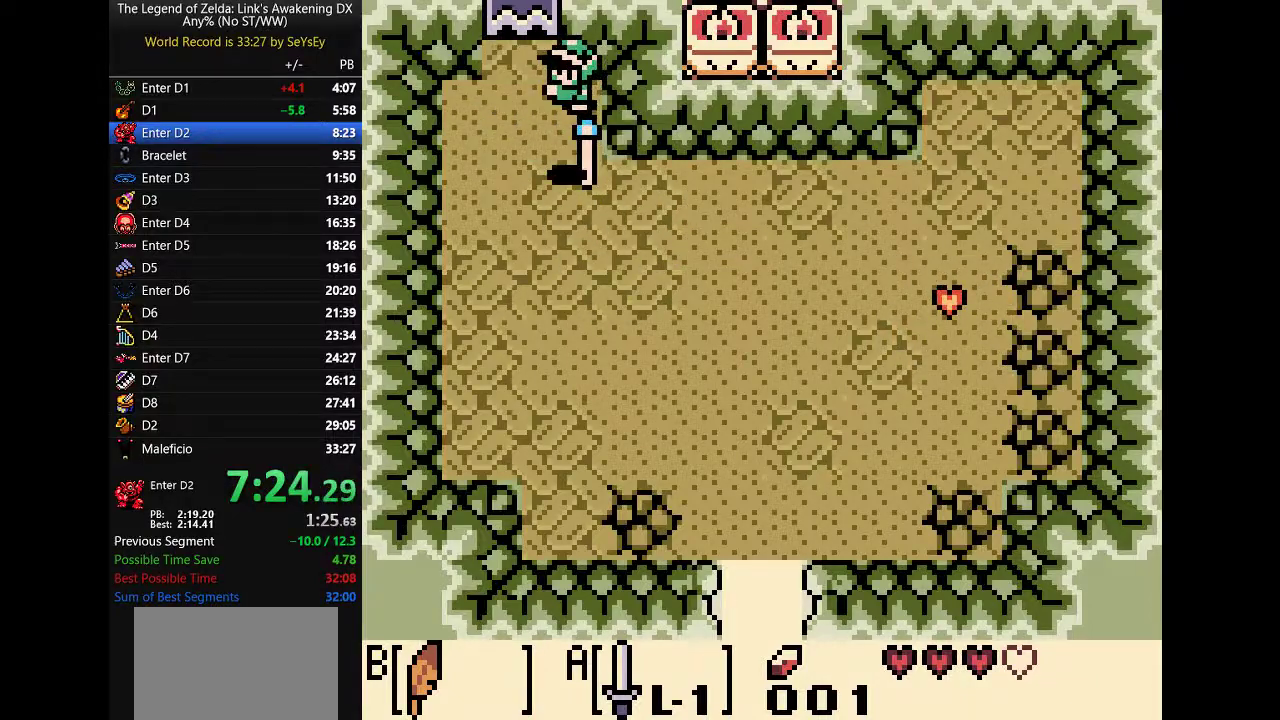
{"buttons": ["A", "DPAD_UP"]}
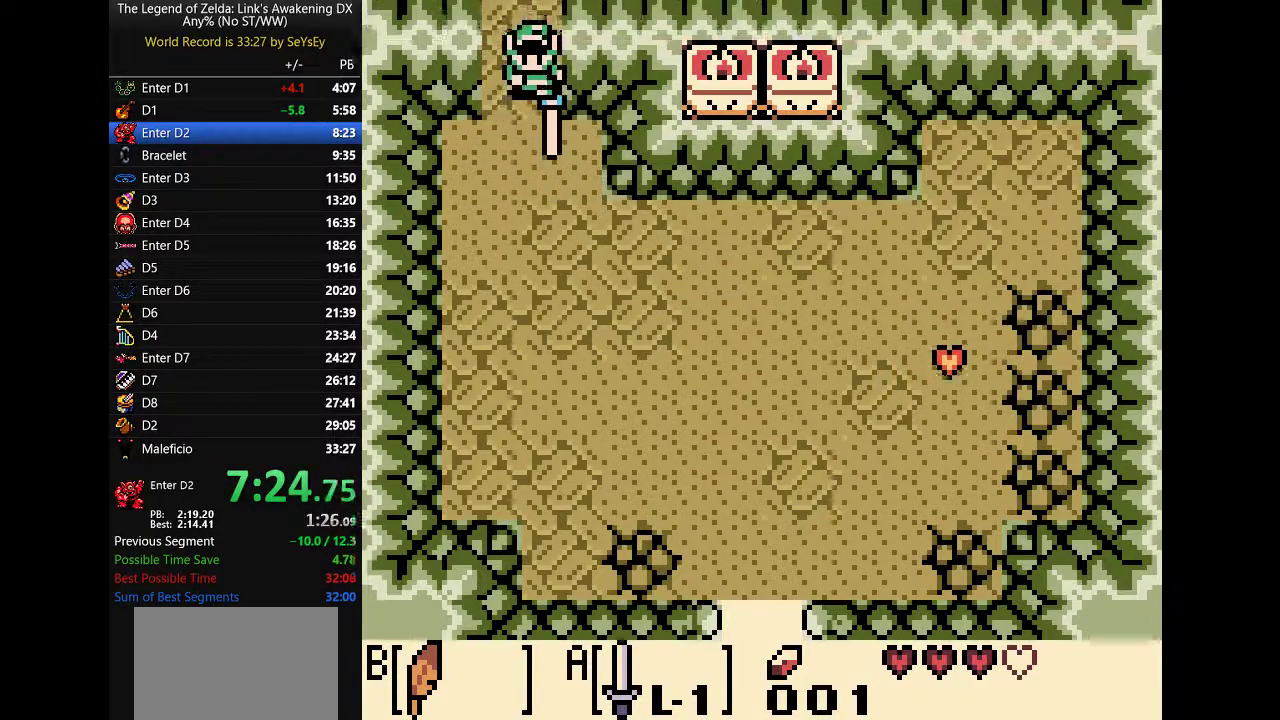
{"buttons": ["A", "B", "DPAD_UP"]}
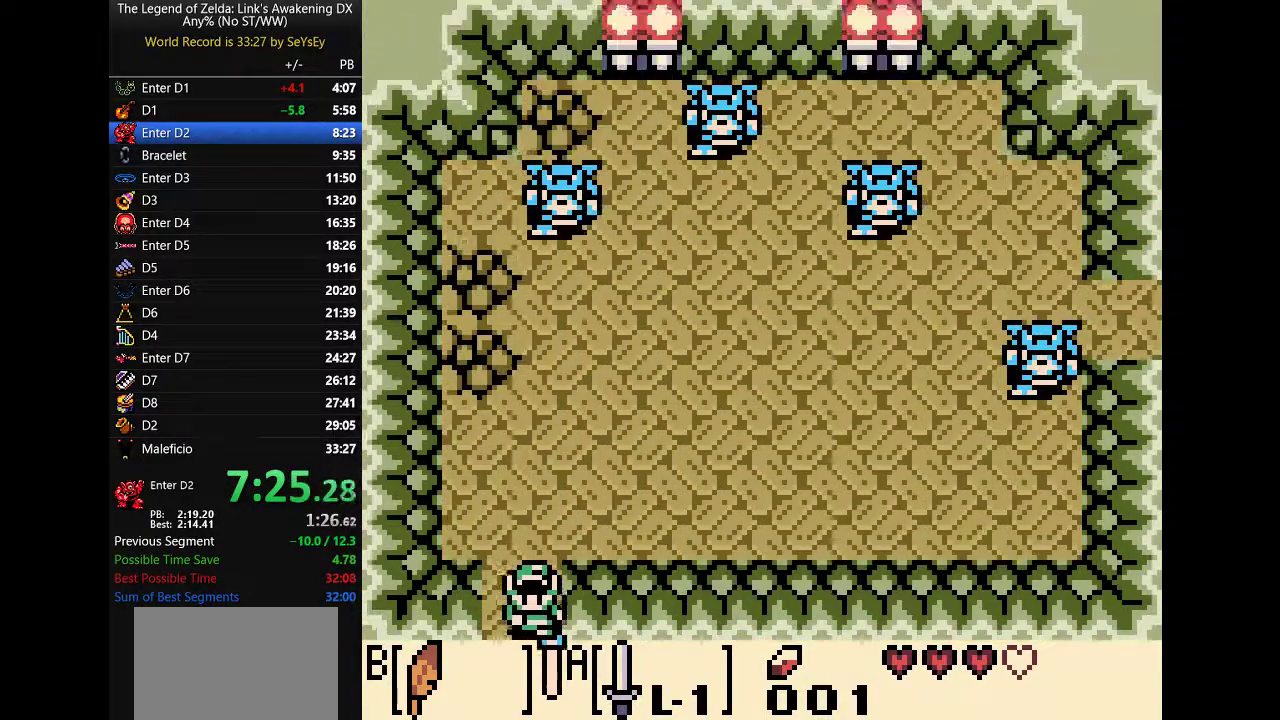
{"buttons": ["A", "DPAD_UP"]}
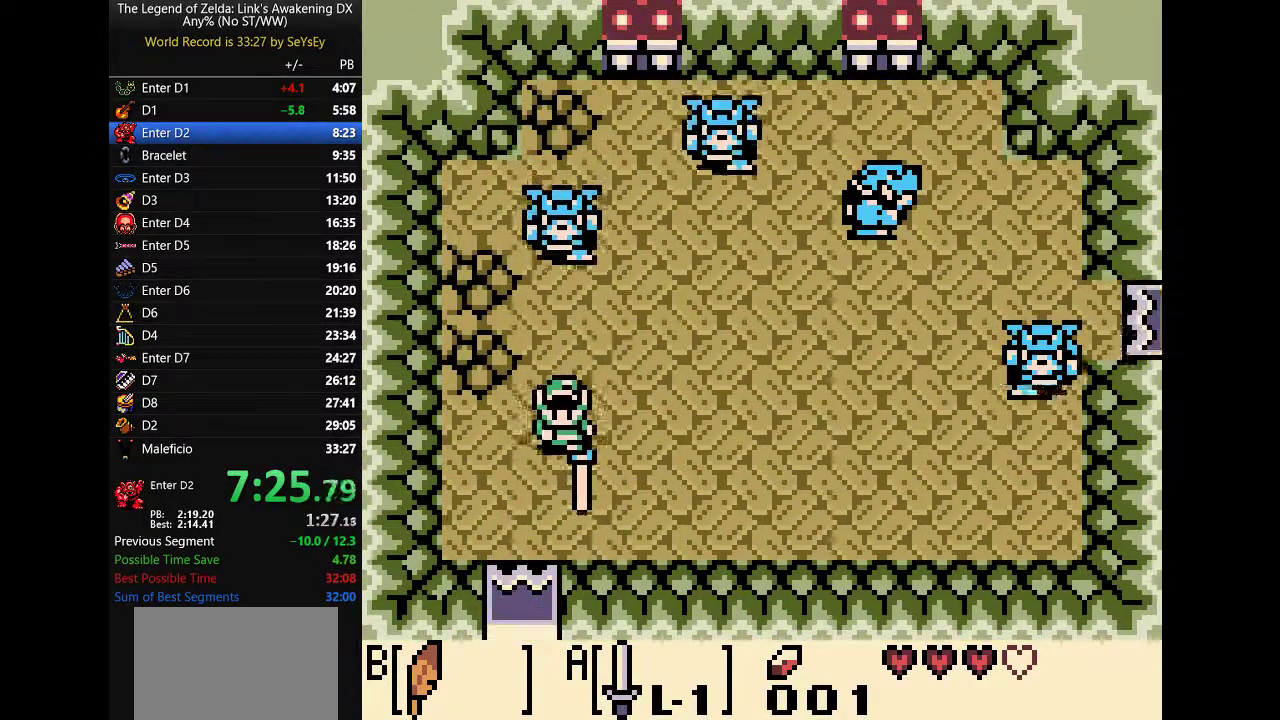
{"buttons": []}
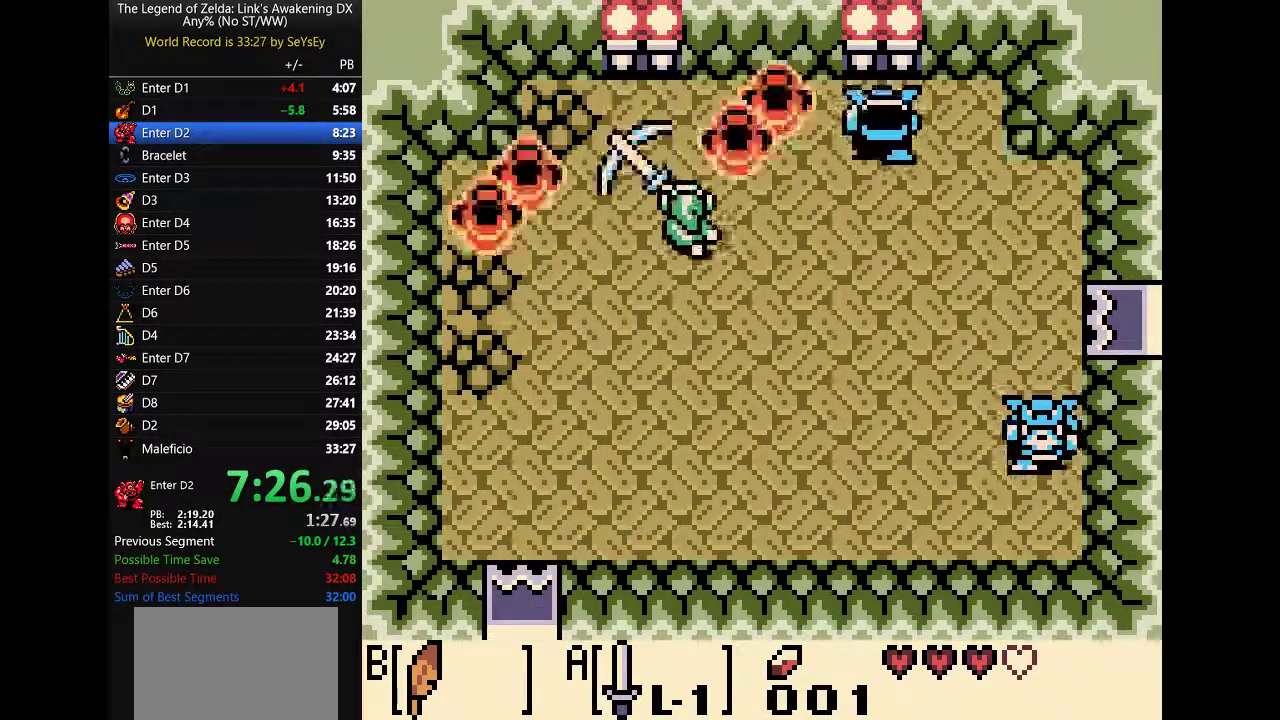
{"buttons": ["A"]}
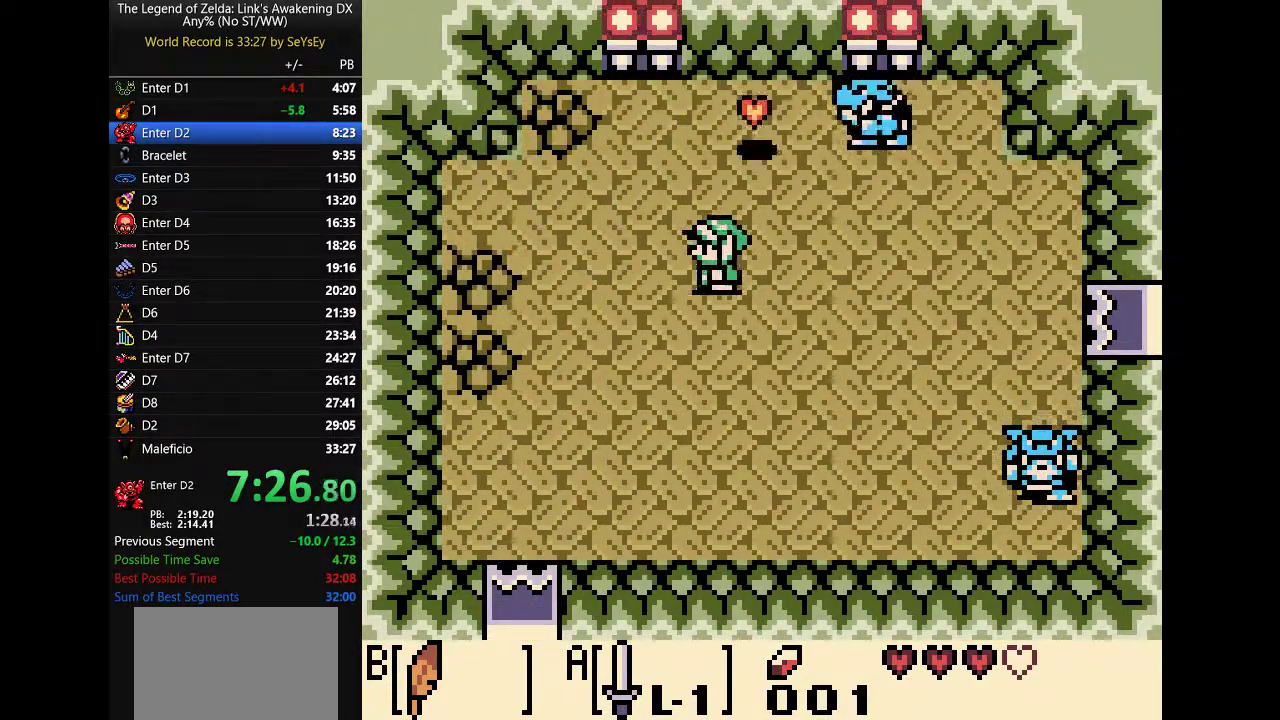
{"buttons": ["A"]}
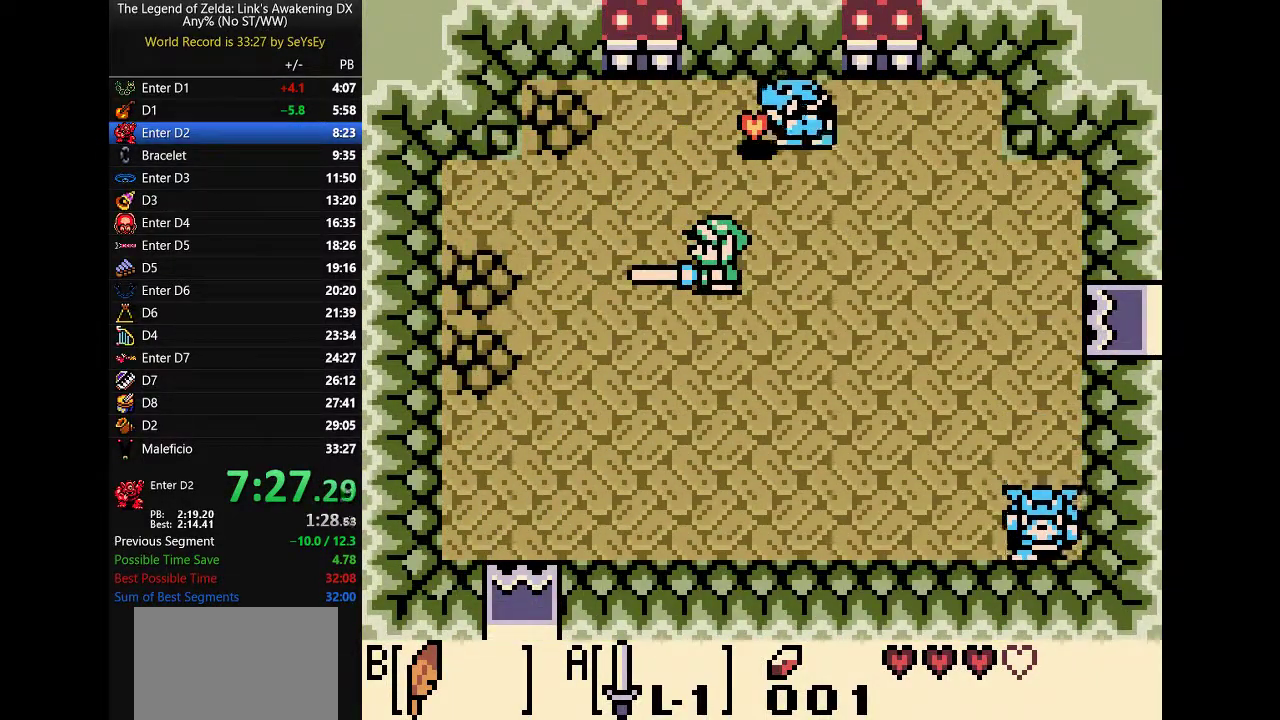
{"buttons": ["DPAD_DOWN", "DPAD_RIGHT"]}
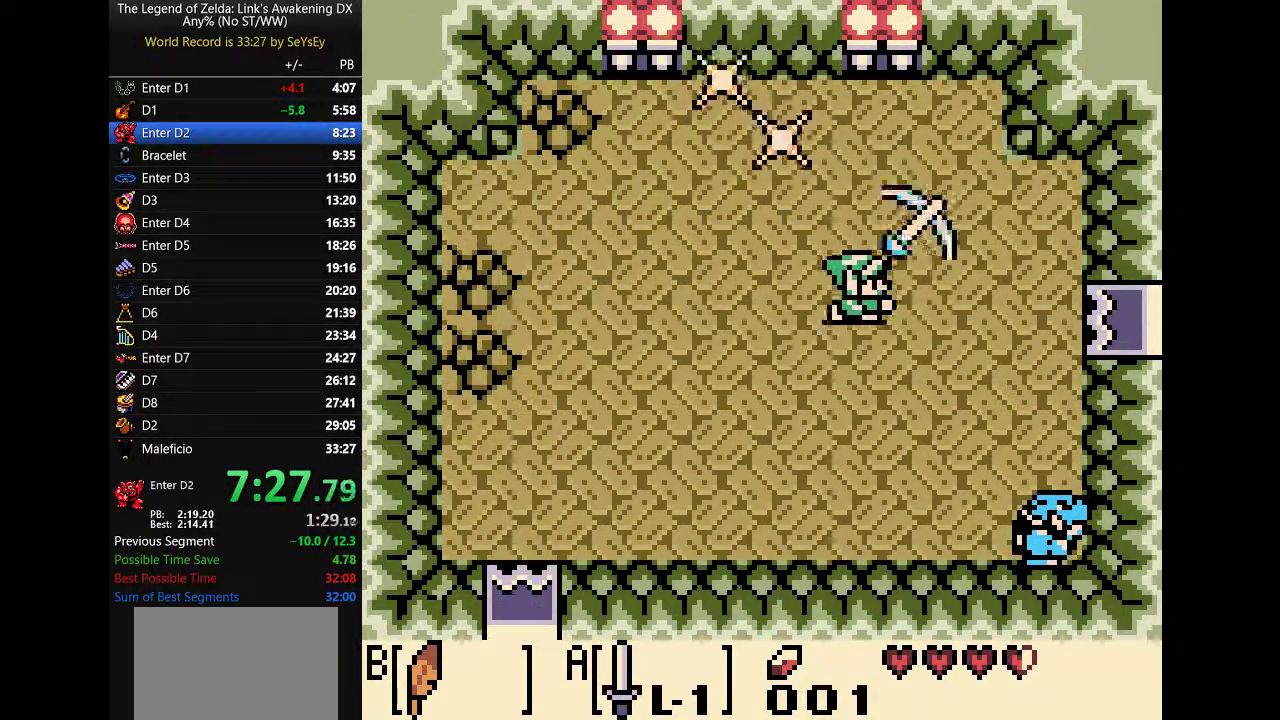
{"buttons": ["DPAD_RIGHT"]}
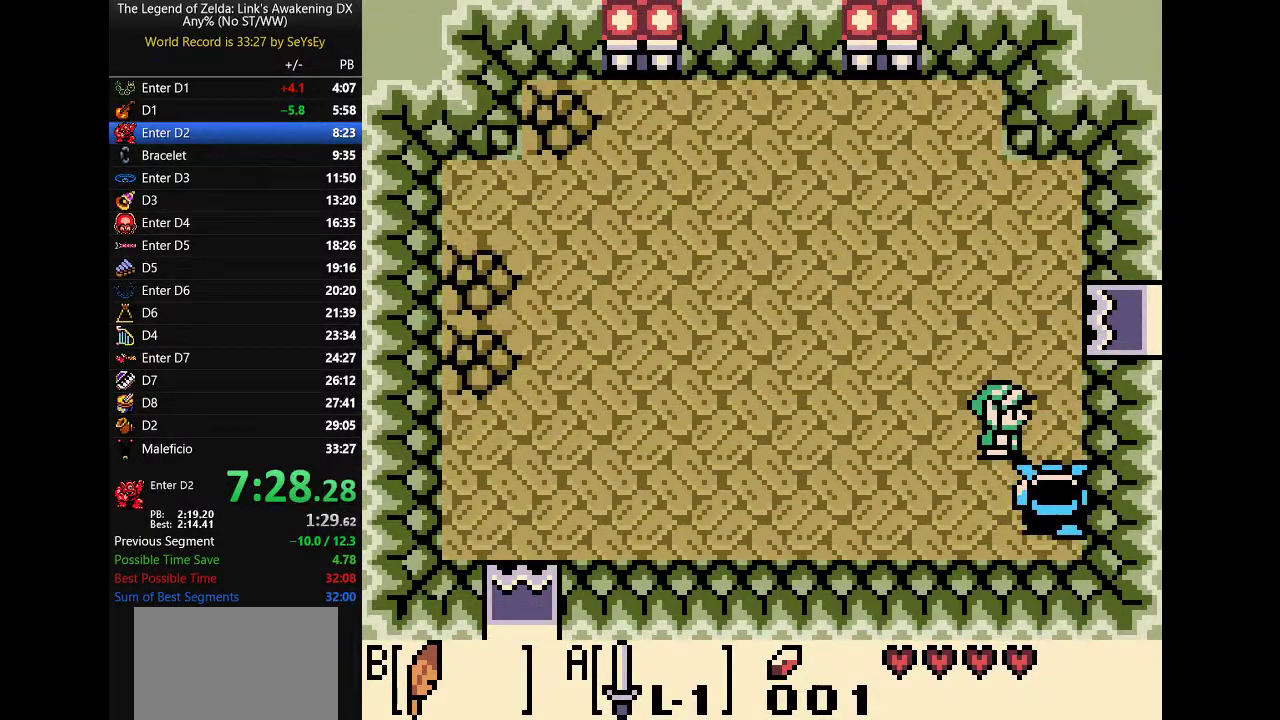
{"buttons": []}
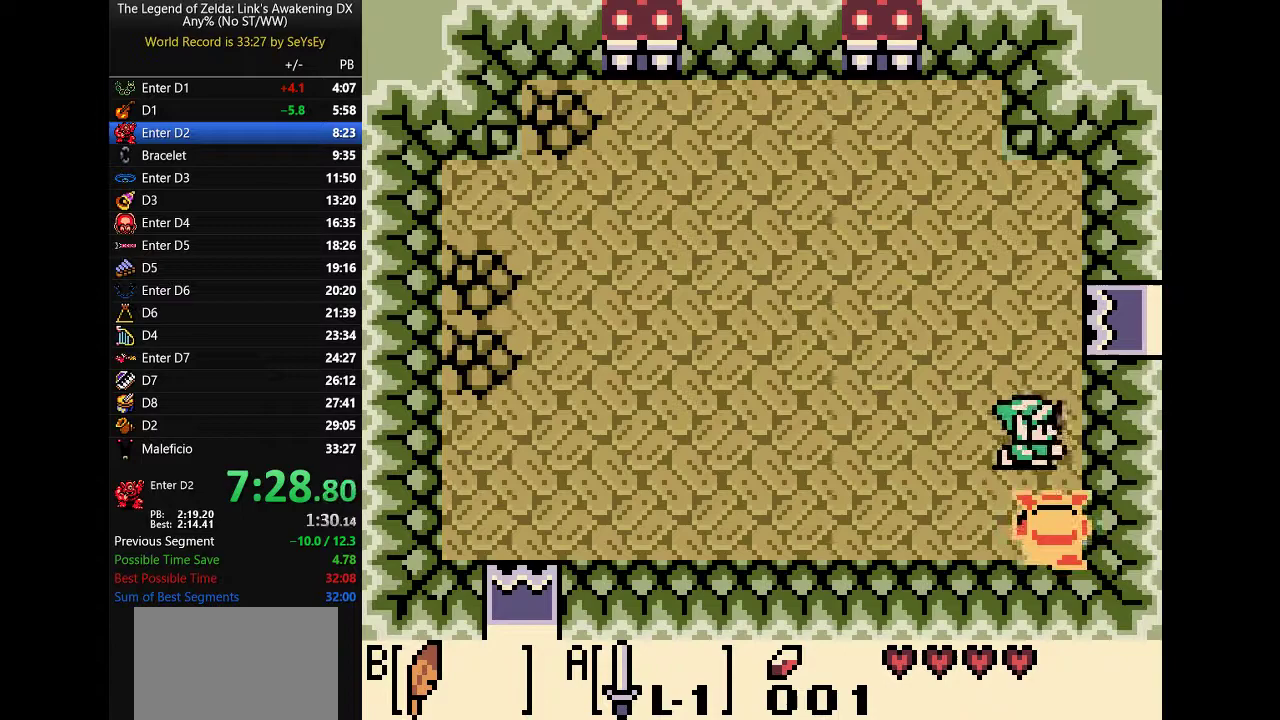
{"buttons": []}
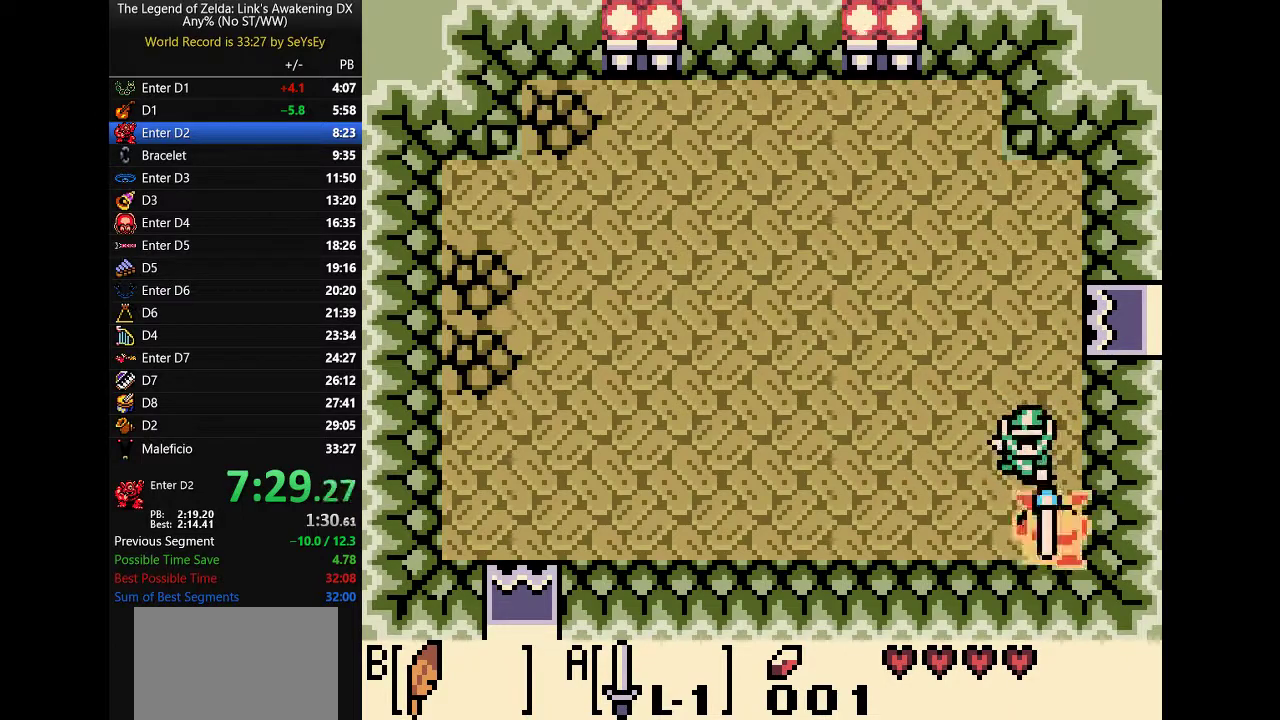
{"buttons": ["DPAD_UP", "DPAD_RIGHT"]}
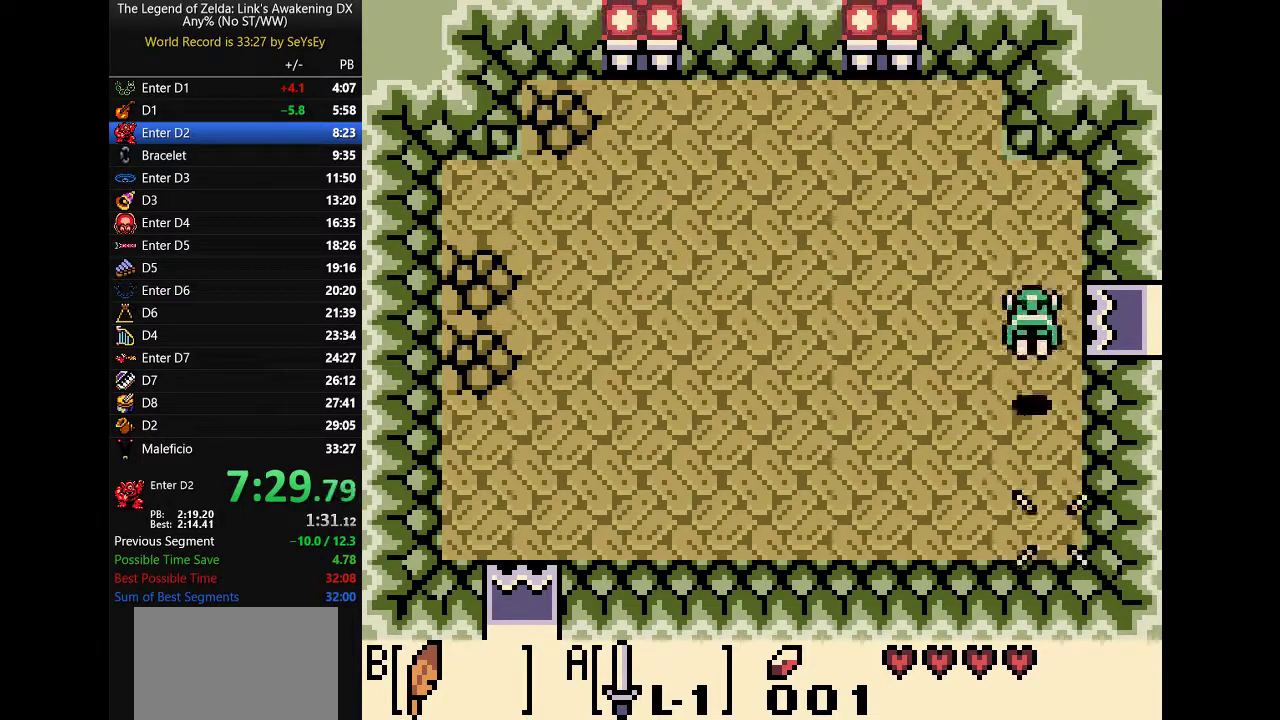
{"buttons": ["DPAD_RIGHT"]}
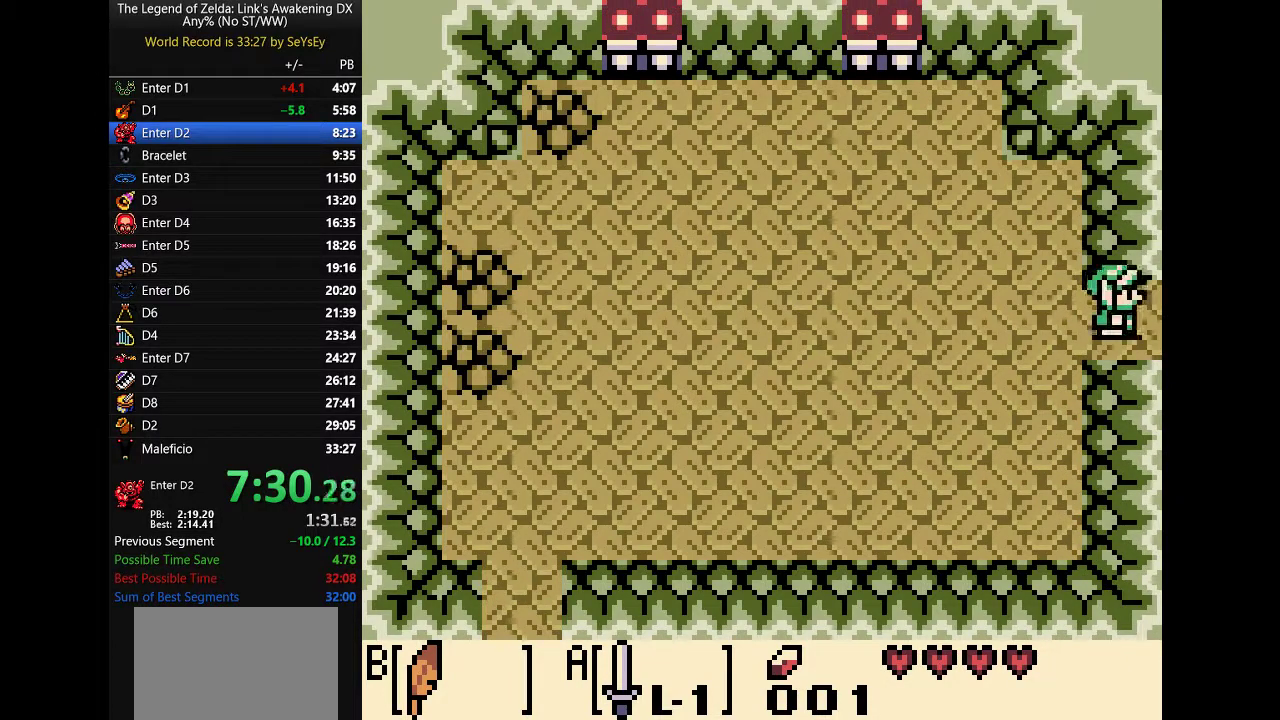
{"buttons": ["B", "DPAD_UP", "DPAD_RIGHT"]}
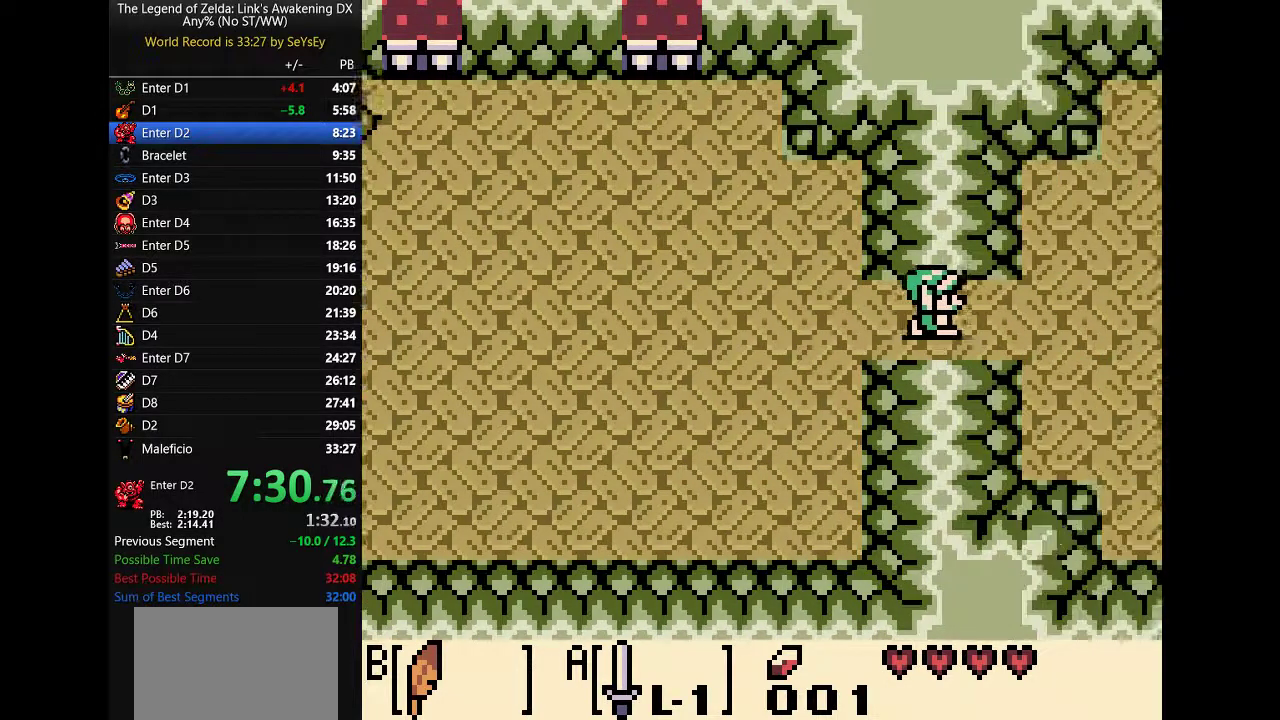
{"buttons": ["B", "DPAD_UP", "DPAD_RIGHT"]}
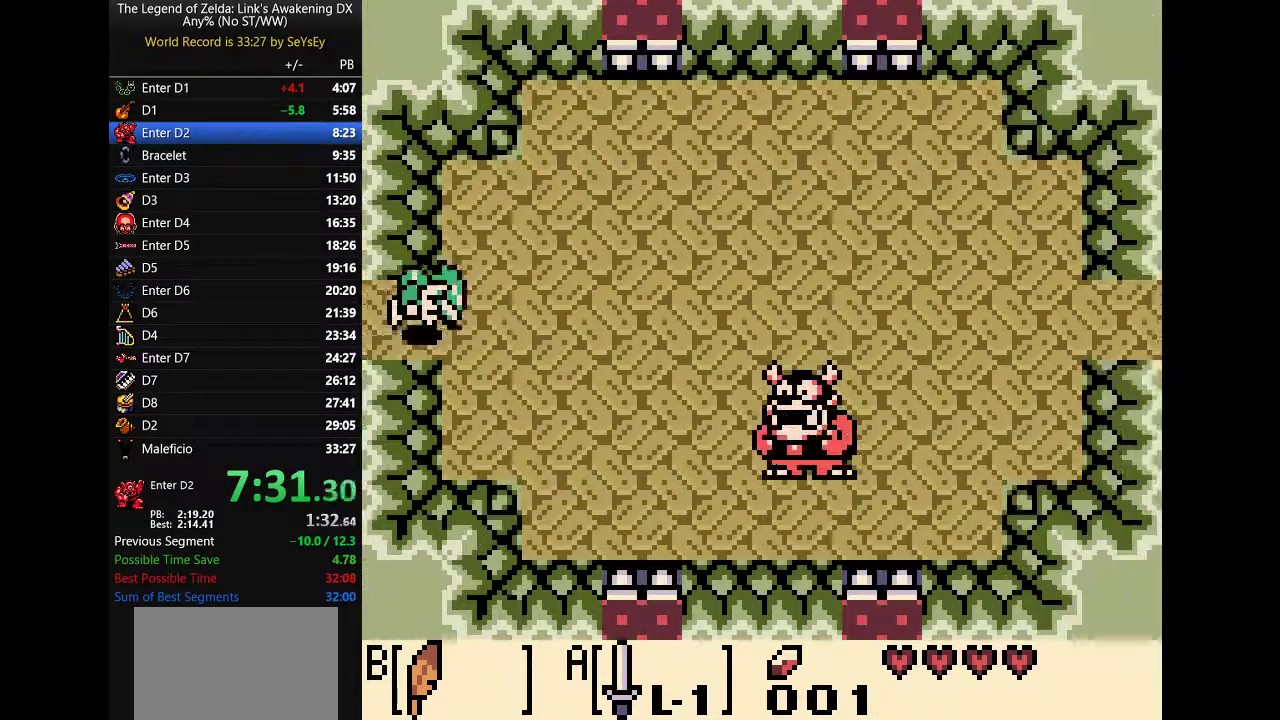
{"buttons": ["DPAD_LEFT"]}
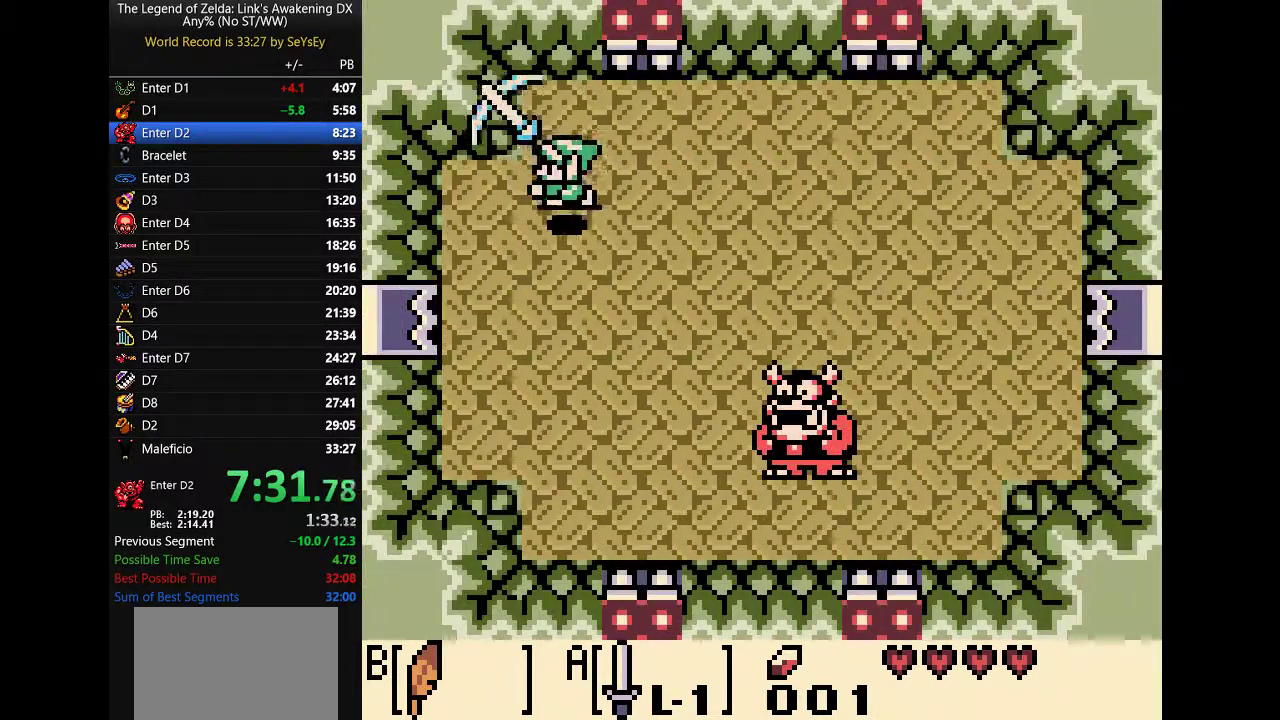
{"buttons": ["DPAD_DOWN"]}
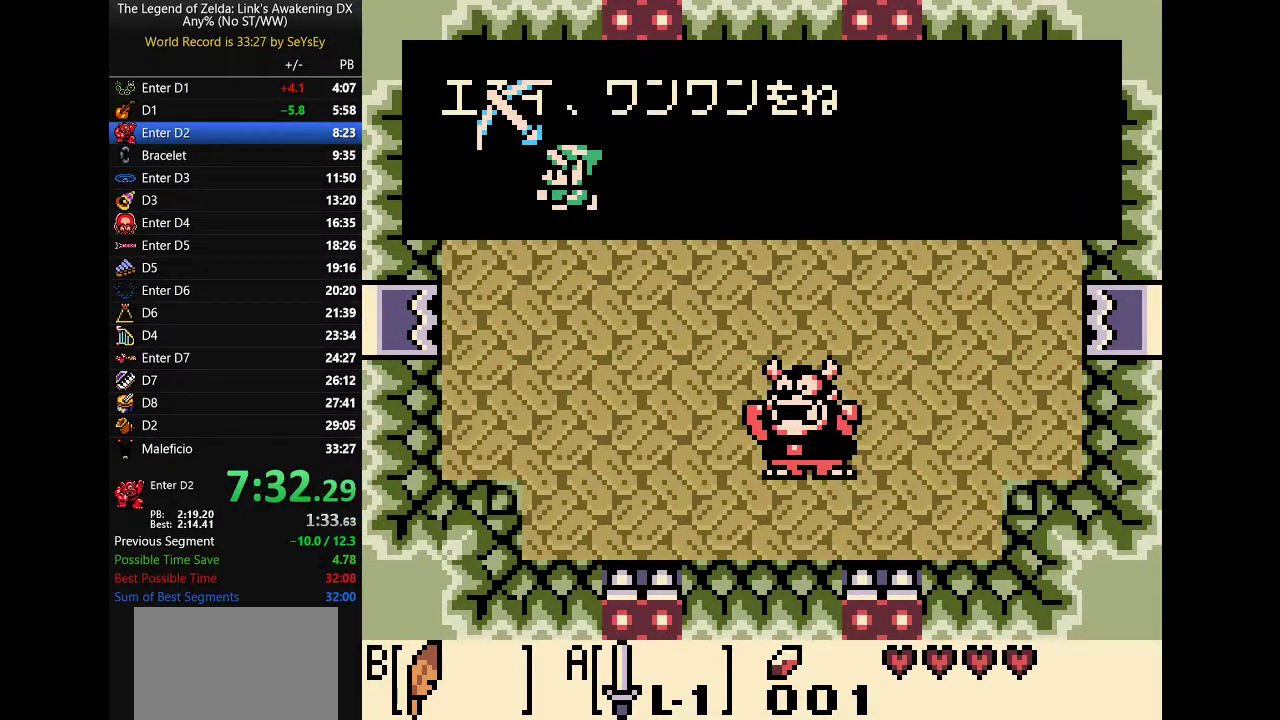
{"buttons": ["B"]}
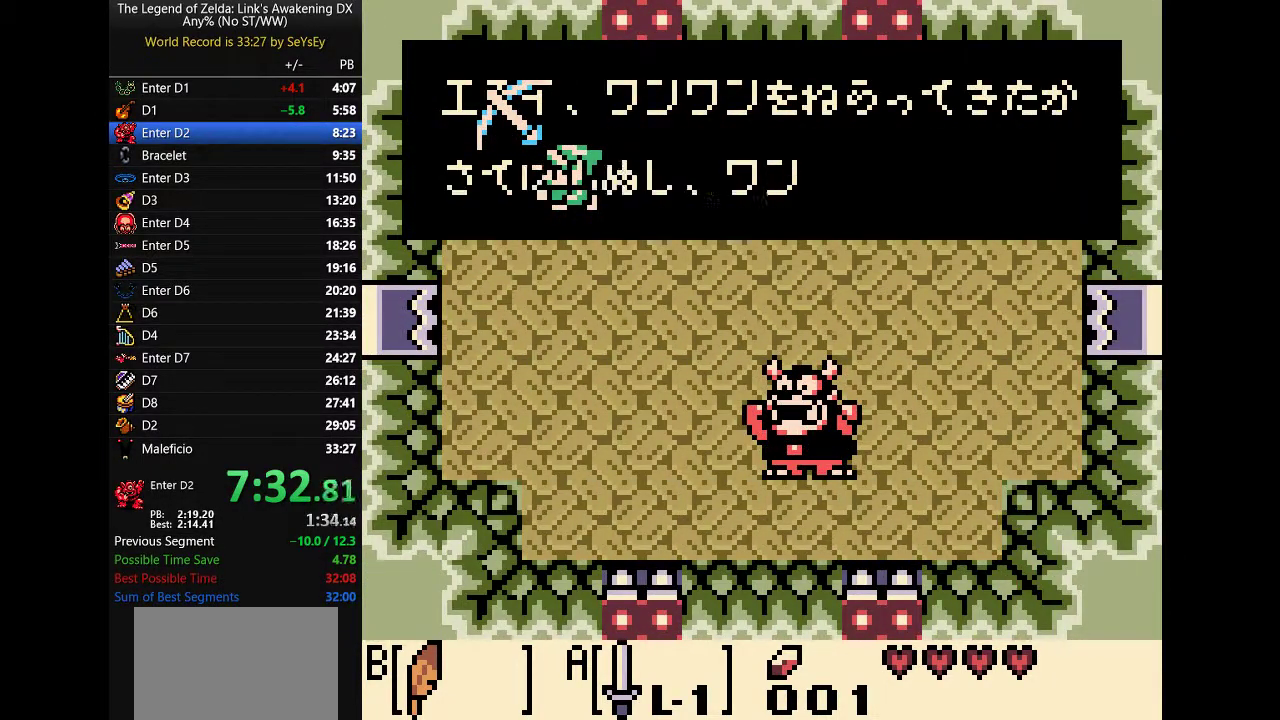
{"buttons": ["A", "B", "DPAD_DOWN"]}
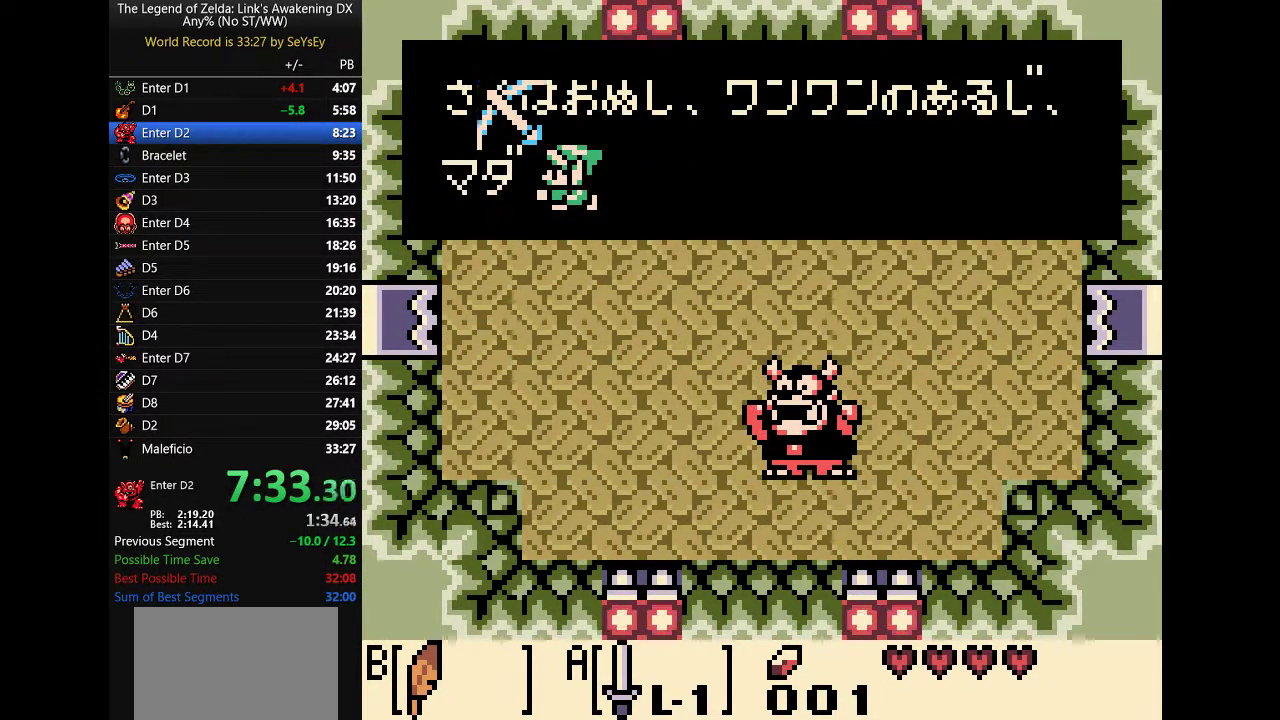
{"buttons": ["A", "B", "DPAD_LEFT"]}
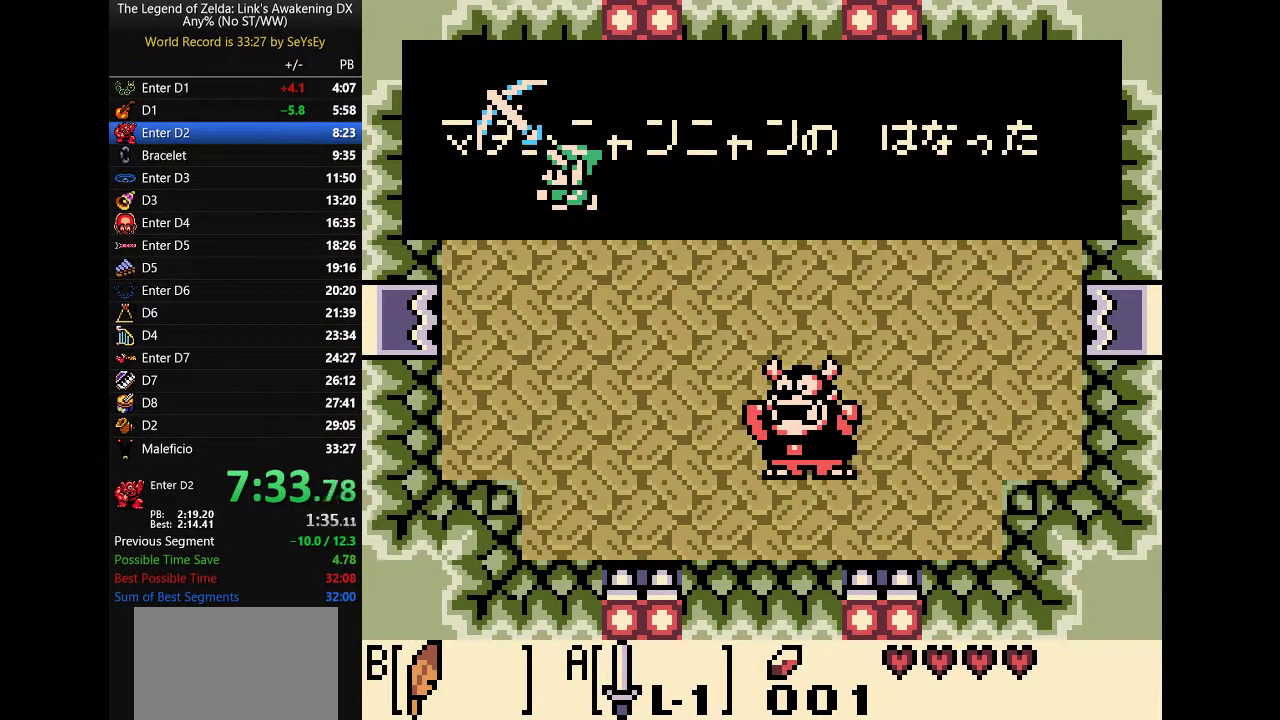
{"buttons": ["A", "B"]}
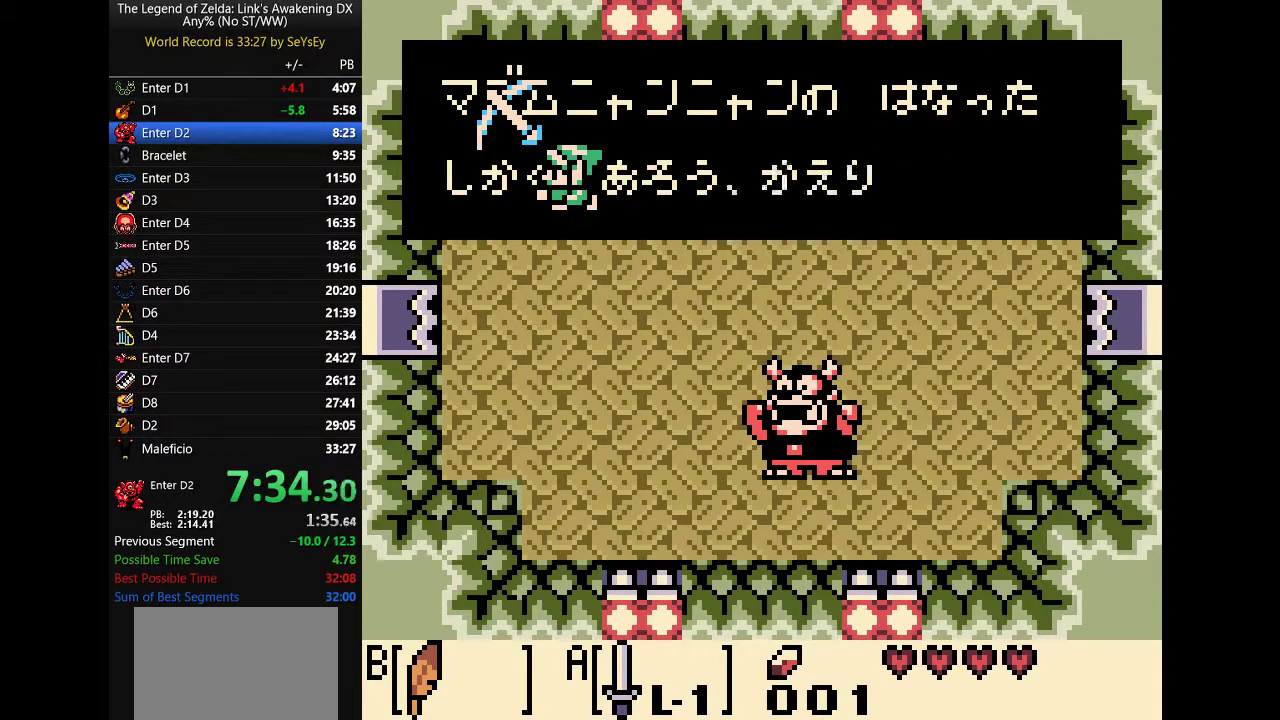
{"buttons": ["A"]}
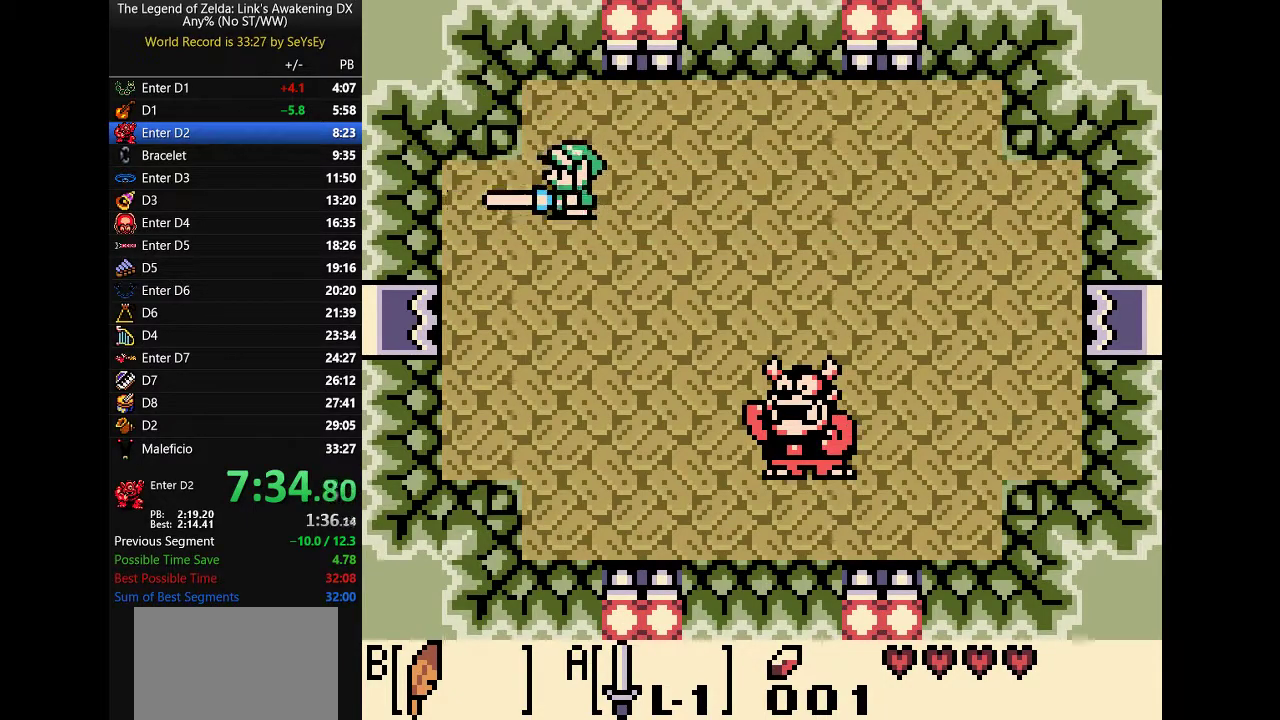
{"buttons": ["A", "DPAD_LEFT"]}
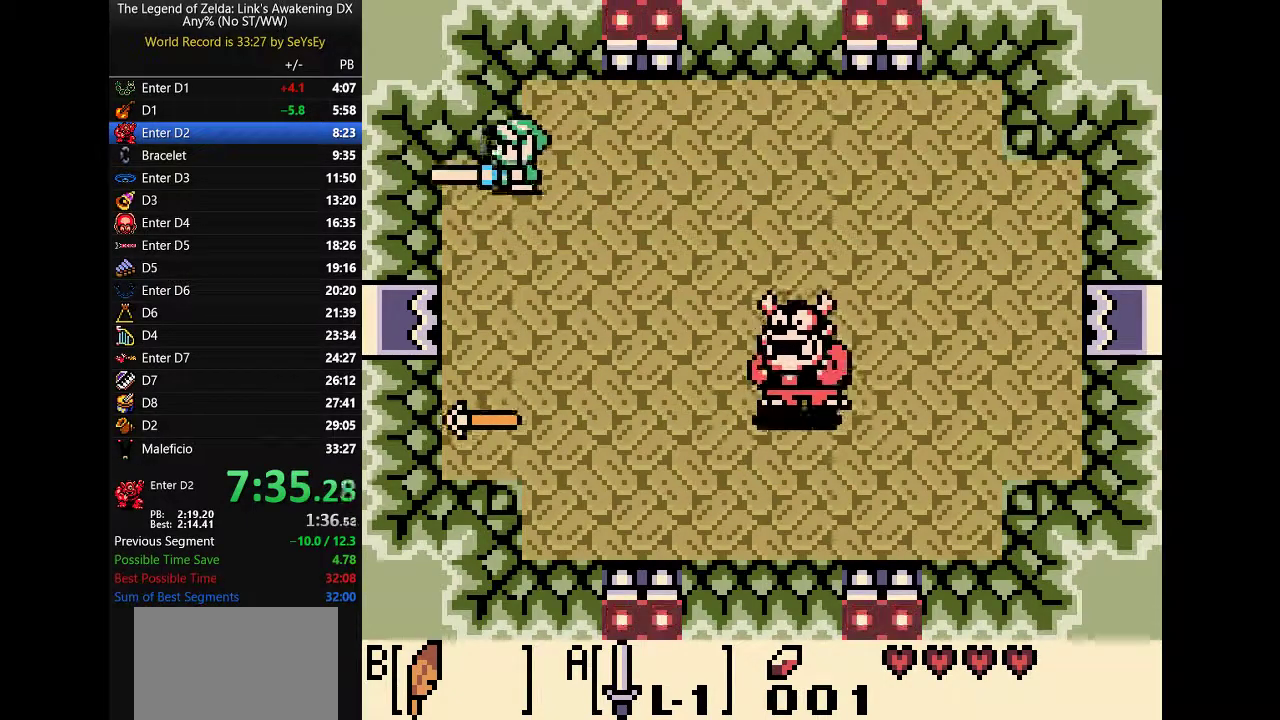
{"buttons": ["A"]}
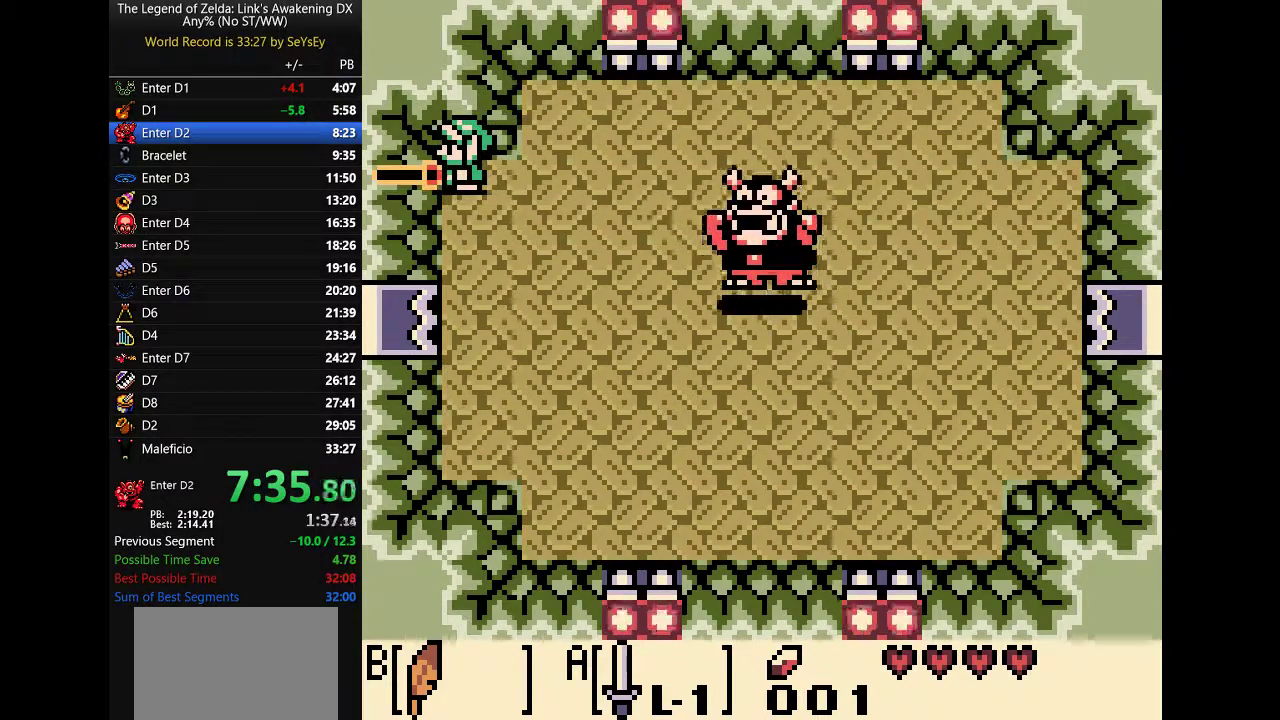
{"buttons": ["A"]}
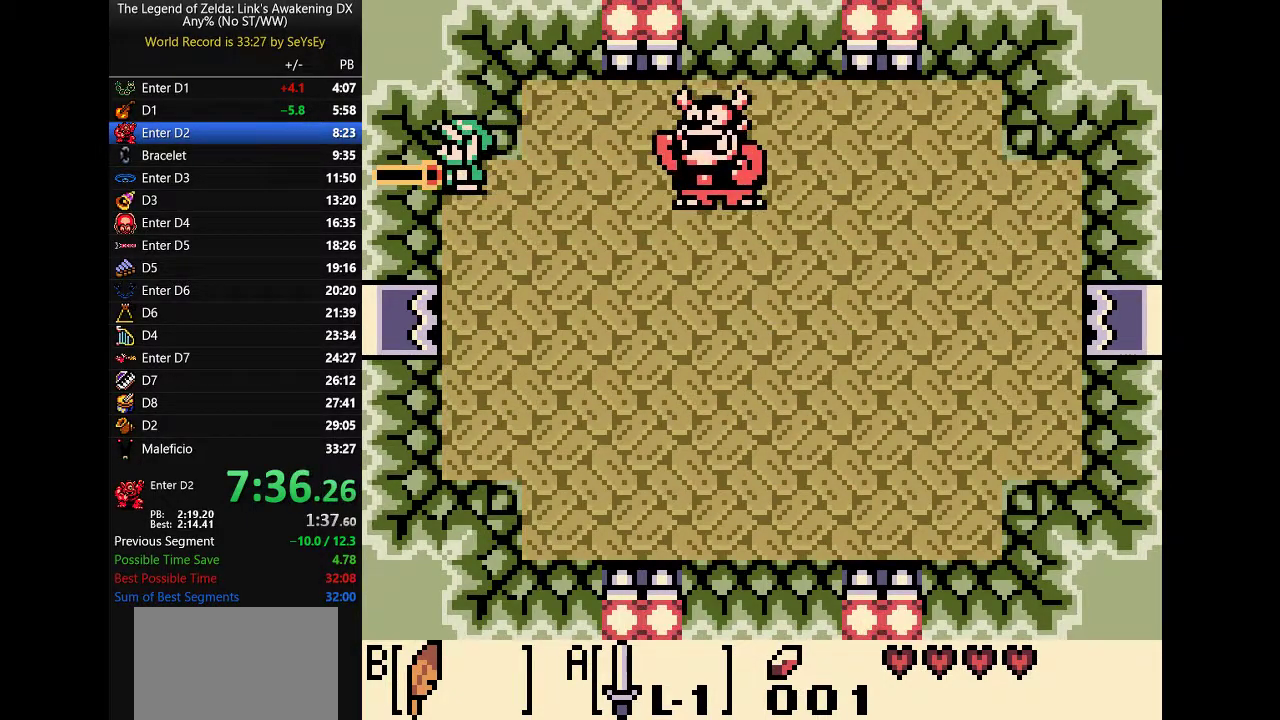
{"buttons": ["A"]}